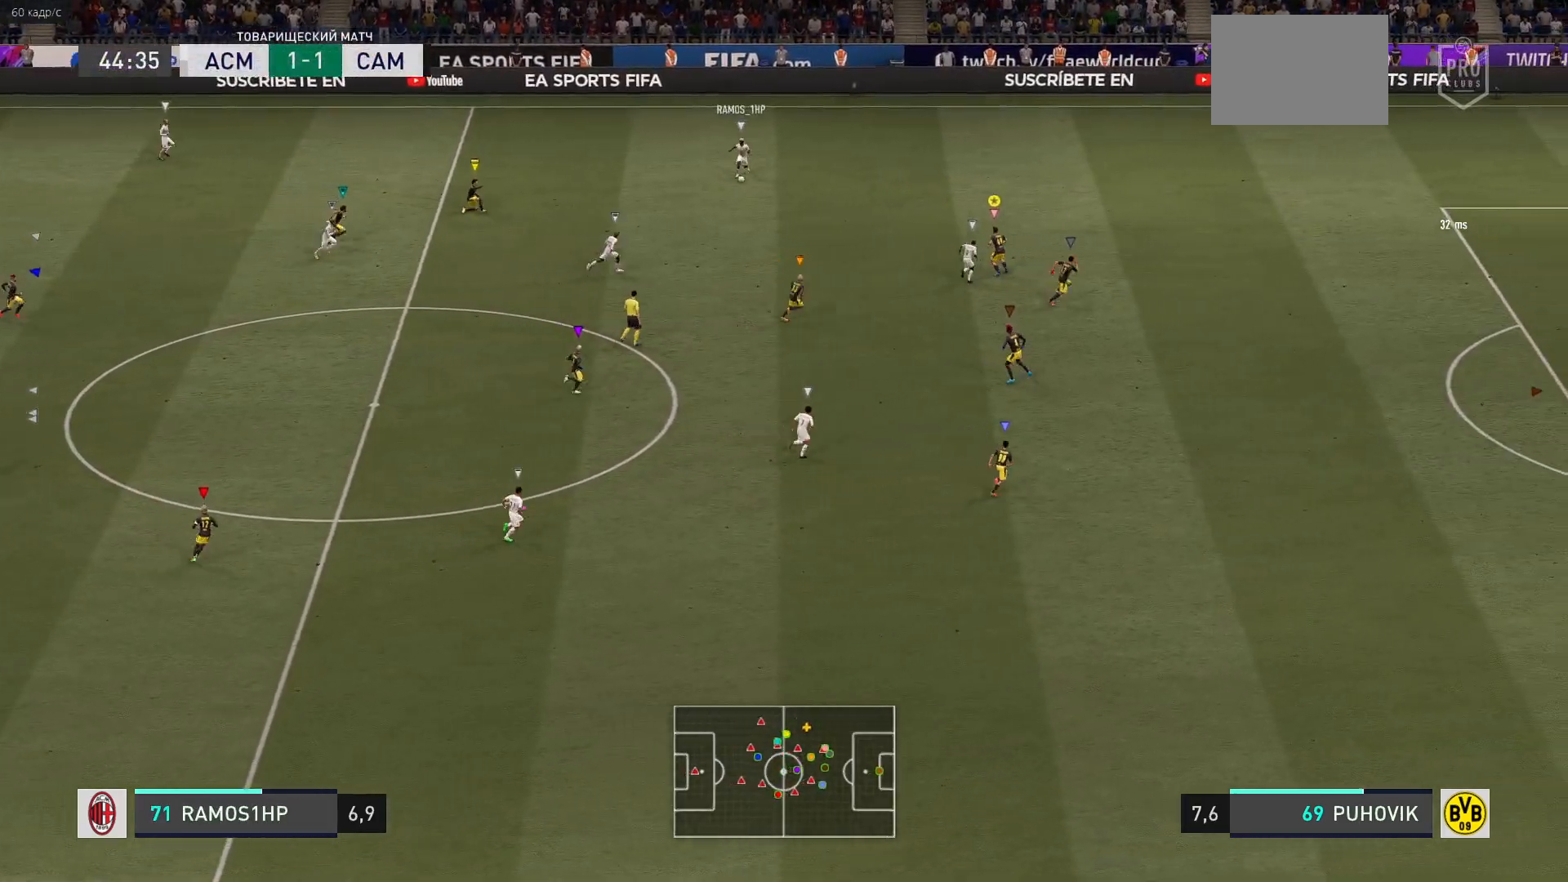
Gameplay with a controller (Xbox layout); each line is a JSON object with the inputs held at the frame after it. "events" lists button and stick changes between this image and that frame as [ms after this image, input, new state], when the widget could be followed in between. Not read: L3 R3.
{"buttons": [], "left_stick": "right", "right_stick": "center", "events": [[467, "R2", "up"], [483, "left_stick", "right"]]}
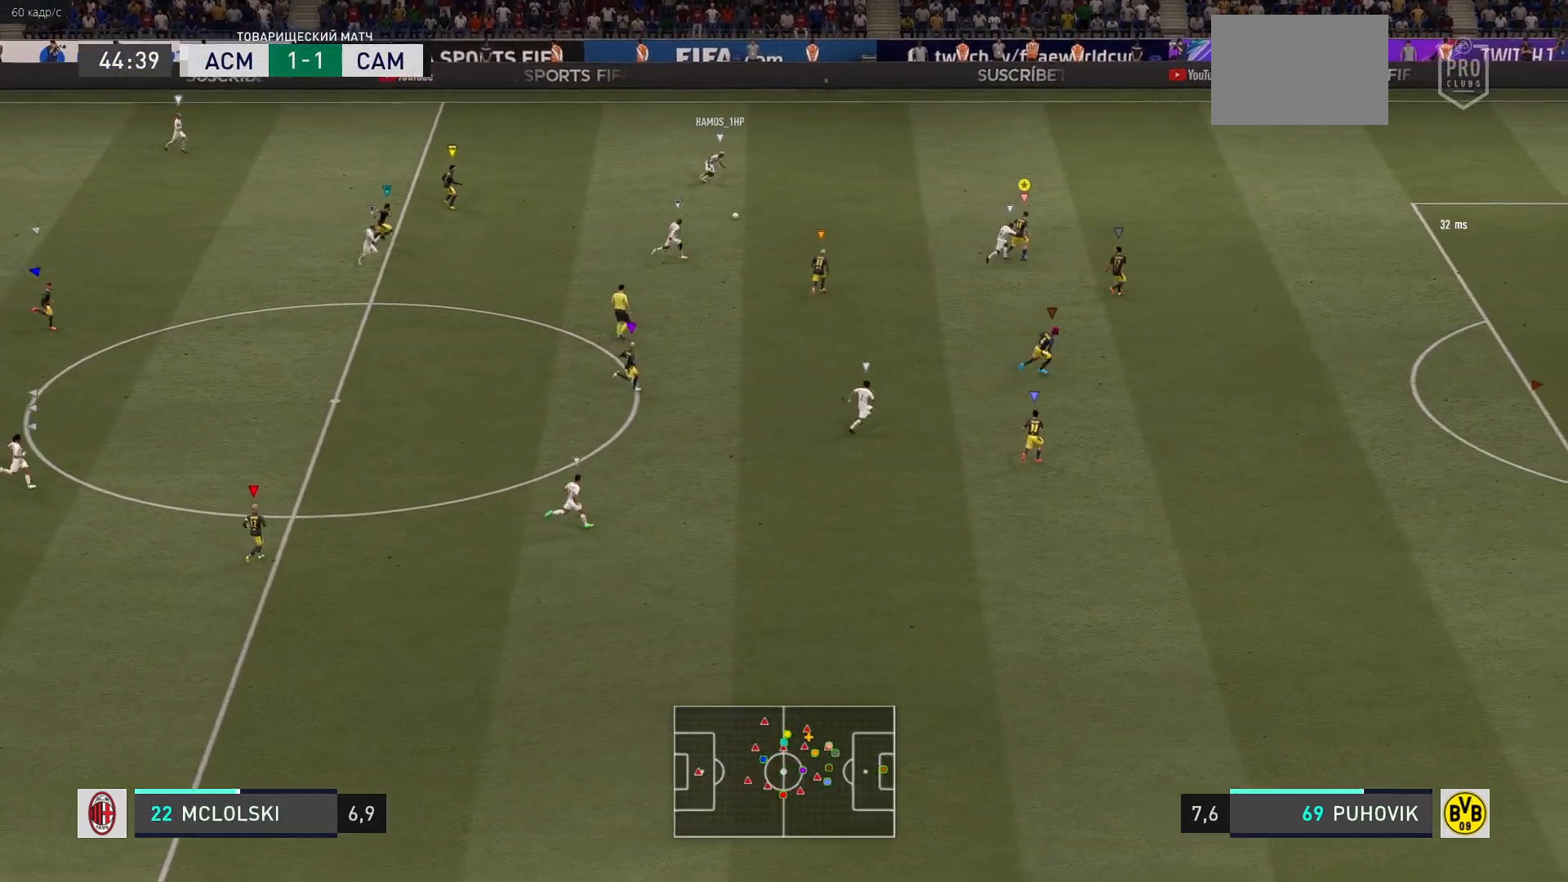
{"buttons": ["R2"], "left_stick": "right", "right_stick": "center", "events": [[217, "R2", "down"]]}
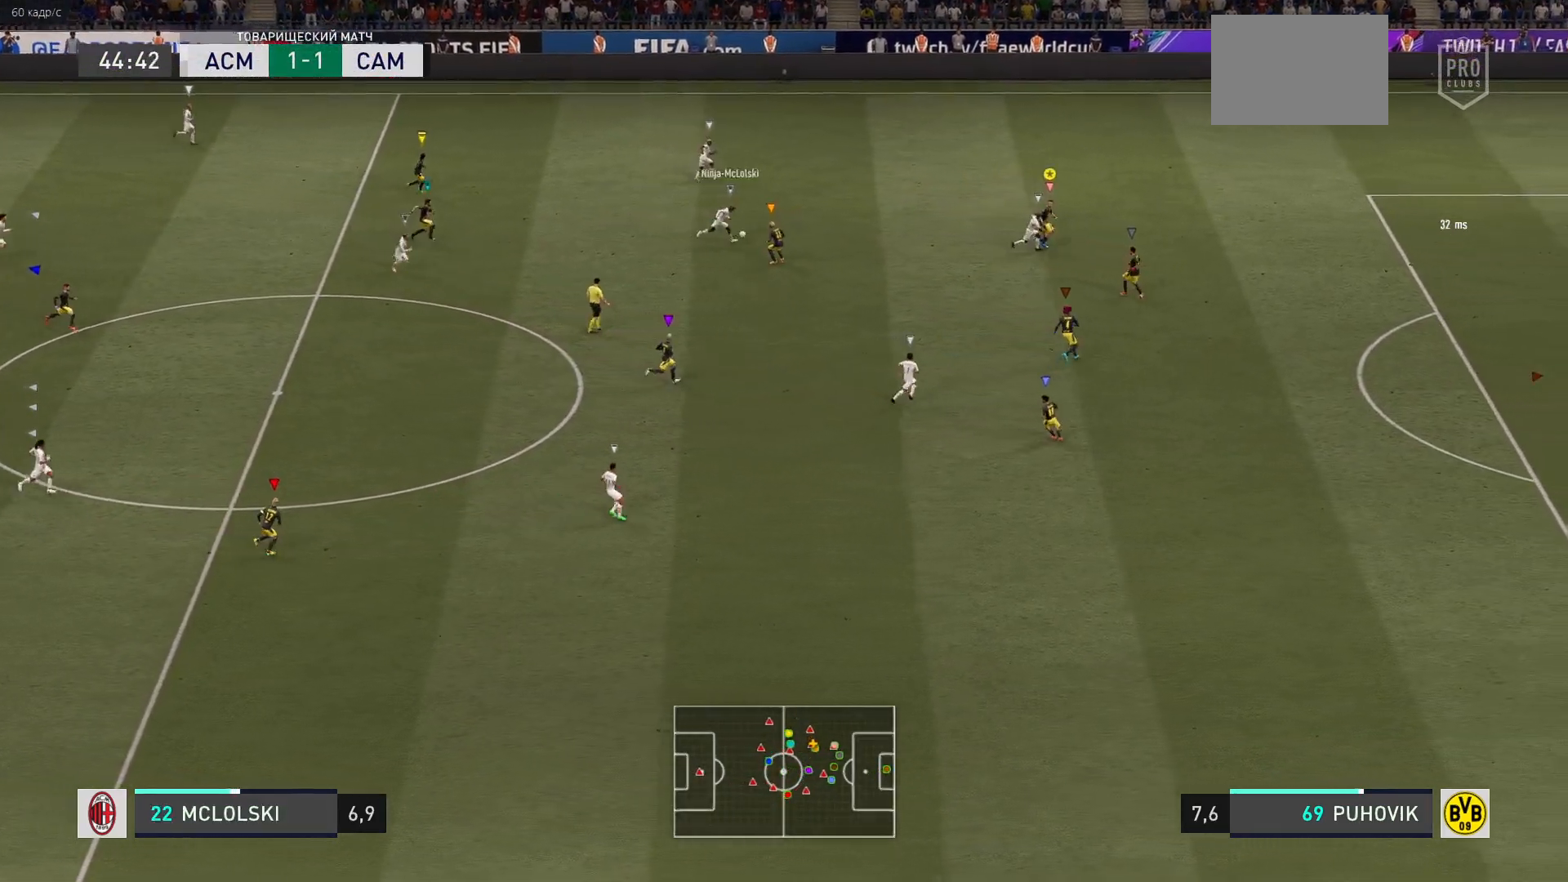
{"buttons": [], "left_stick": "down-right", "right_stick": "center", "events": [[267, "left_stick", "down-right"], [433, "R2", "up"]]}
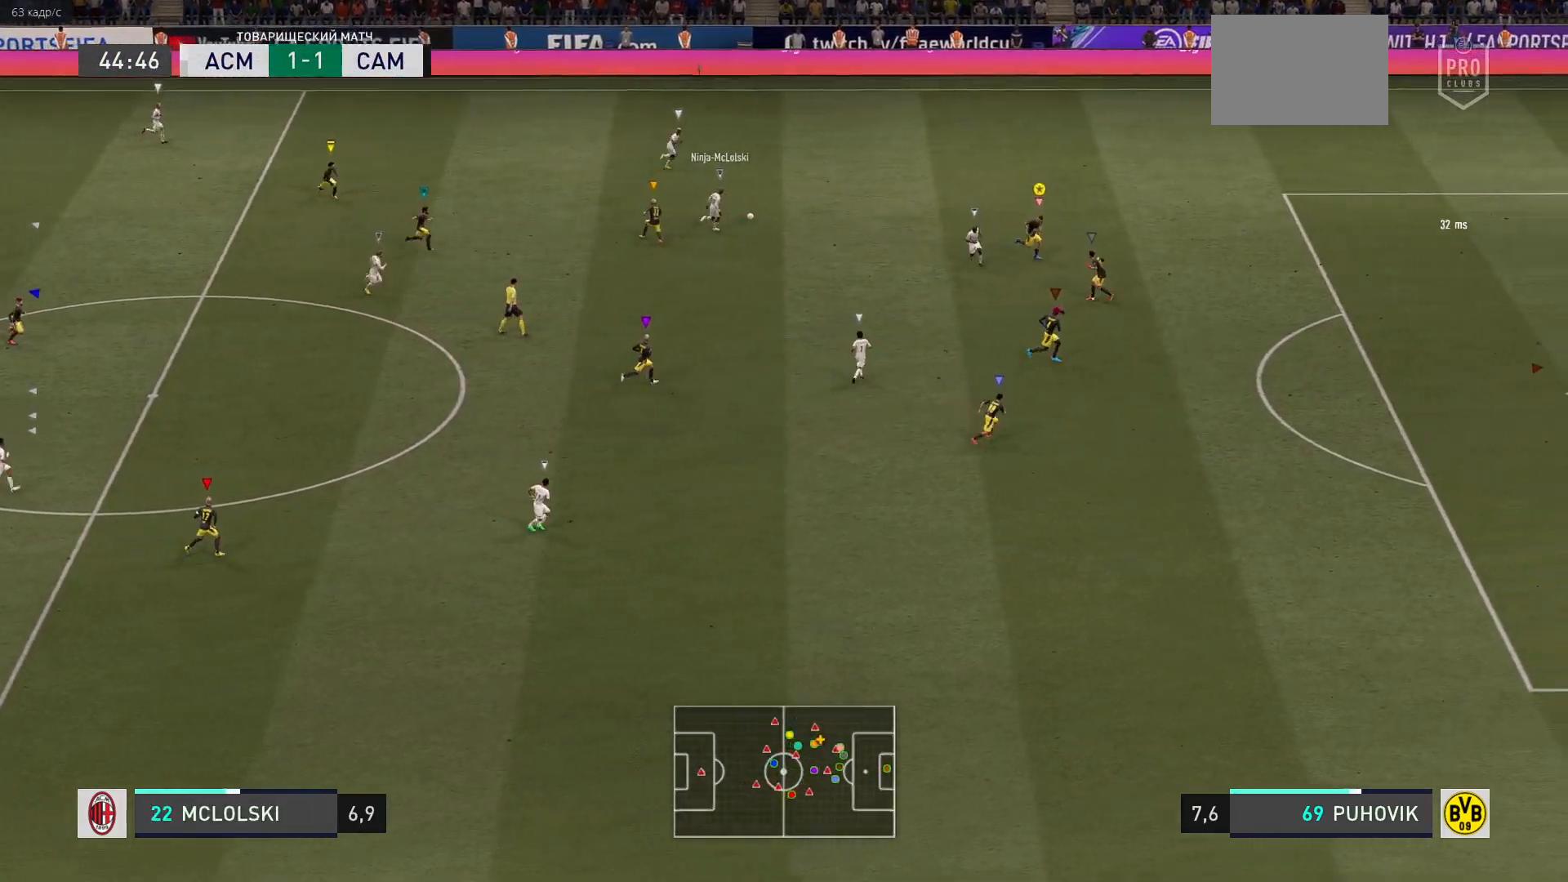
{"buttons": ["L2", "R2"], "left_stick": "up-right", "right_stick": "center", "events": [[50, "left_stick", "center"], [183, "left_stick", "up-right"], [317, "L2", "down"], [367, "R2", "down"]]}
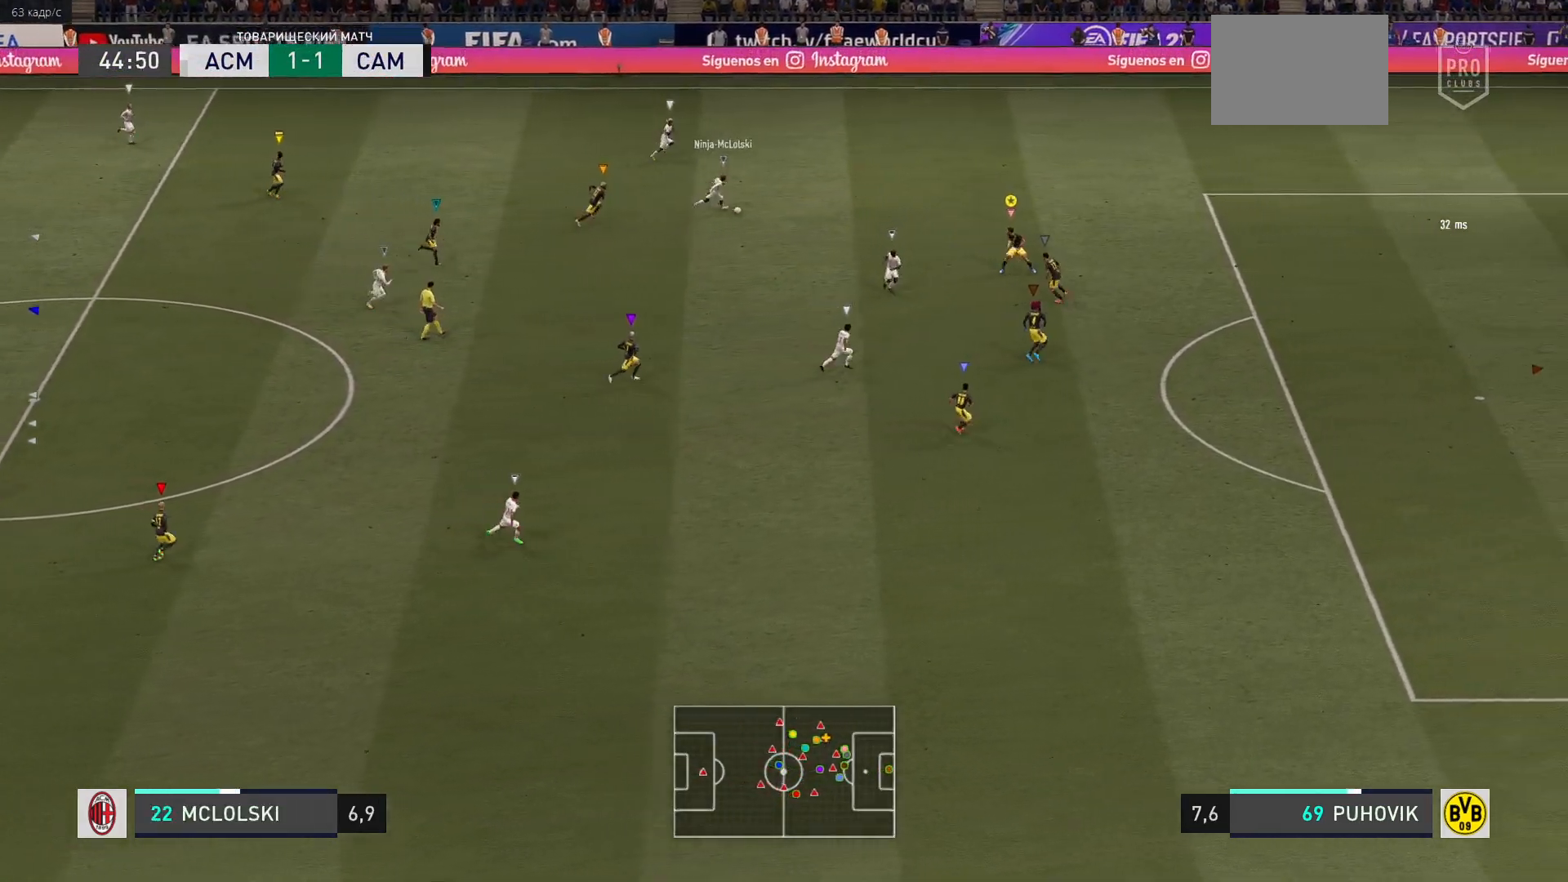
{"buttons": ["L2", "R2"], "left_stick": "up-left", "right_stick": "center", "events": [[167, "left_stick", "up"], [467, "left_stick", "up-left"]]}
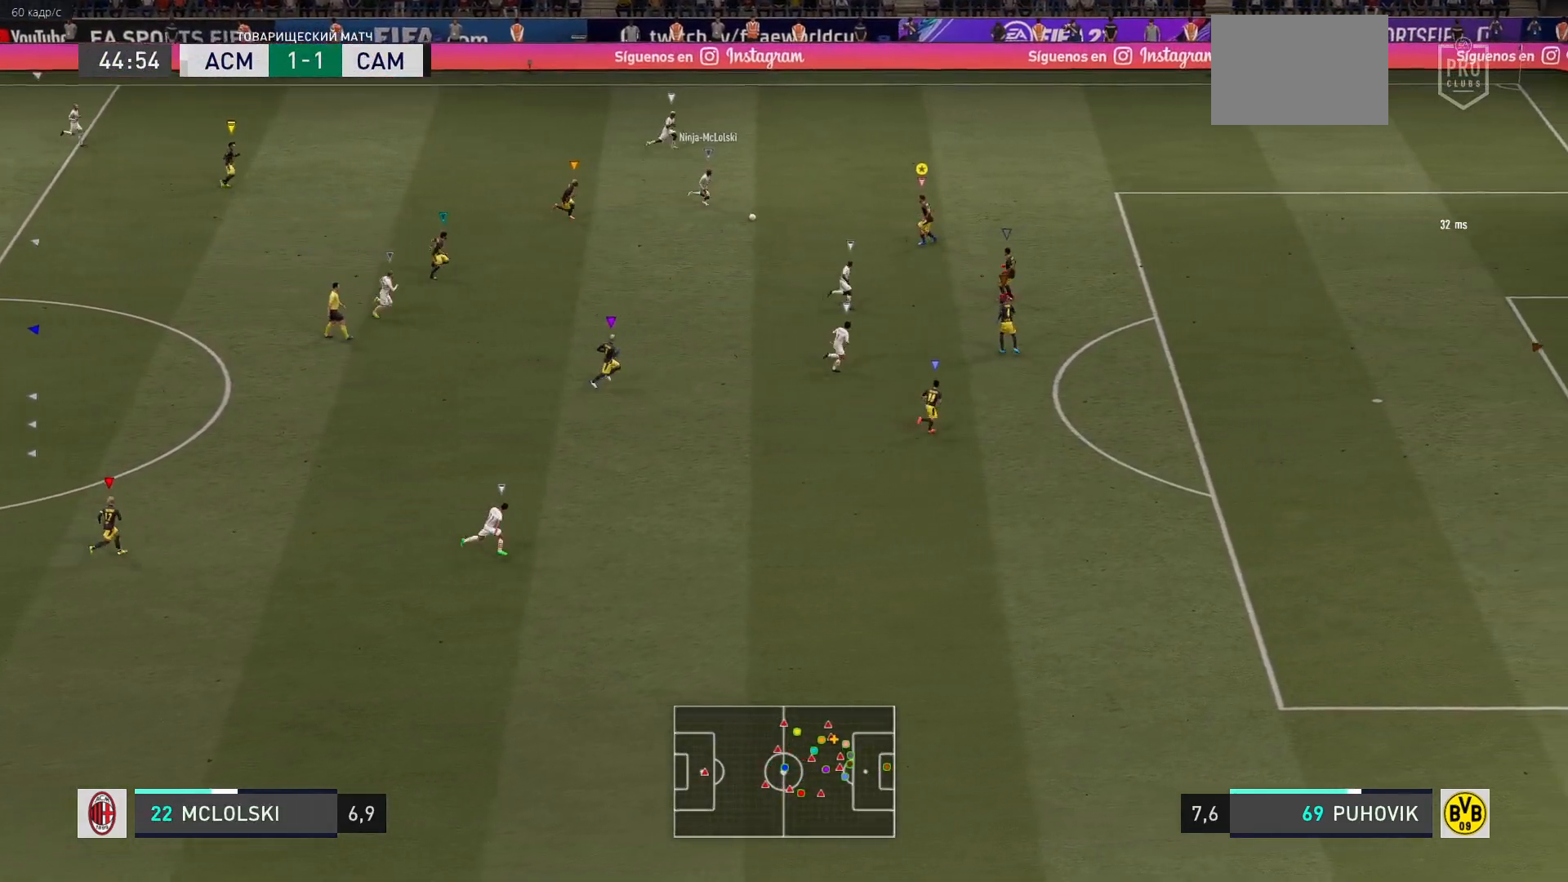
{"buttons": ["L2", "R2"], "left_stick": "left", "right_stick": "center", "events": [[67, "left_stick", "left"], [150, "R2", "up"], [333, "R2", "down"], [400, "B", "down"], [450, "B", "up"]]}
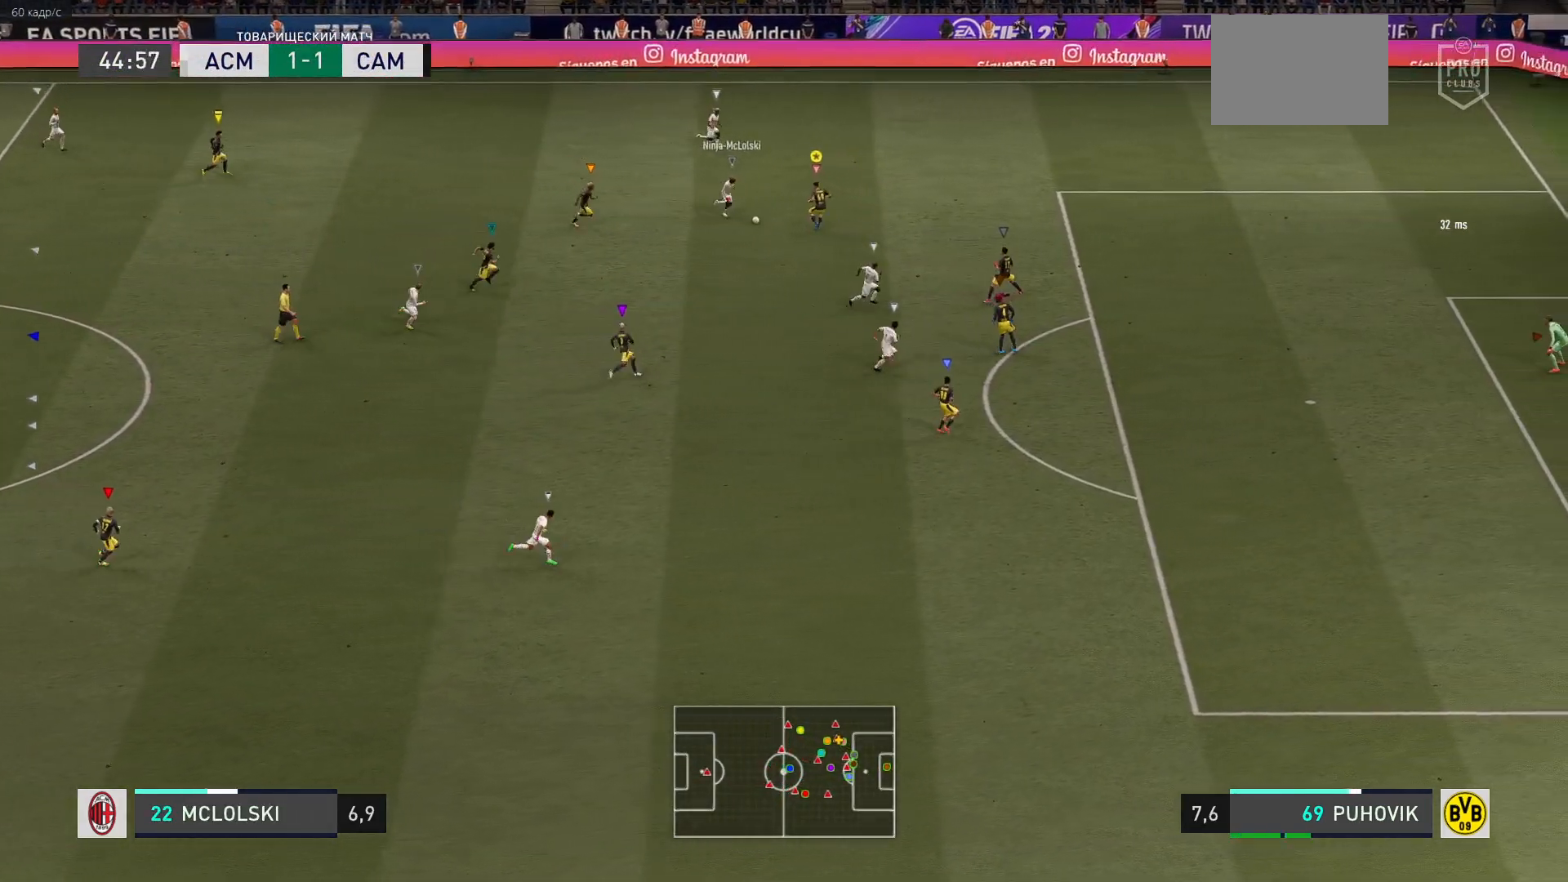
{"buttons": ["R2"], "left_stick": "down-left", "right_stick": "center", "events": [[117, "L2", "up"], [467, "left_stick", "down-left"]]}
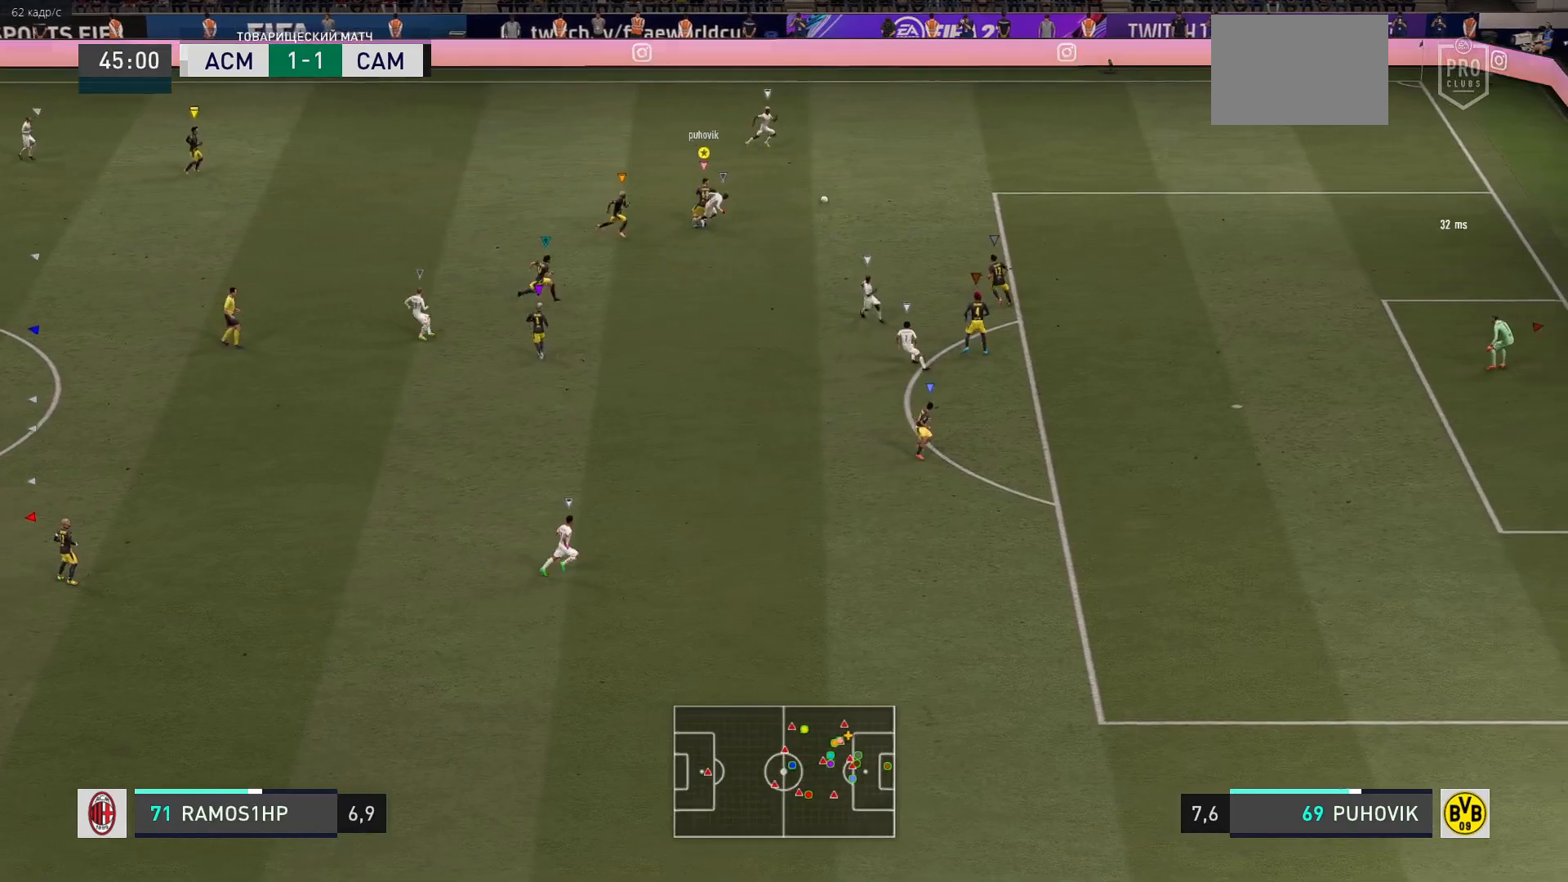
{"buttons": ["L2", "R2"], "left_stick": "right", "right_stick": "center", "events": [[117, "R2", "up"], [217, "left_stick", "right"], [283, "R2", "down"], [417, "L2", "down"]]}
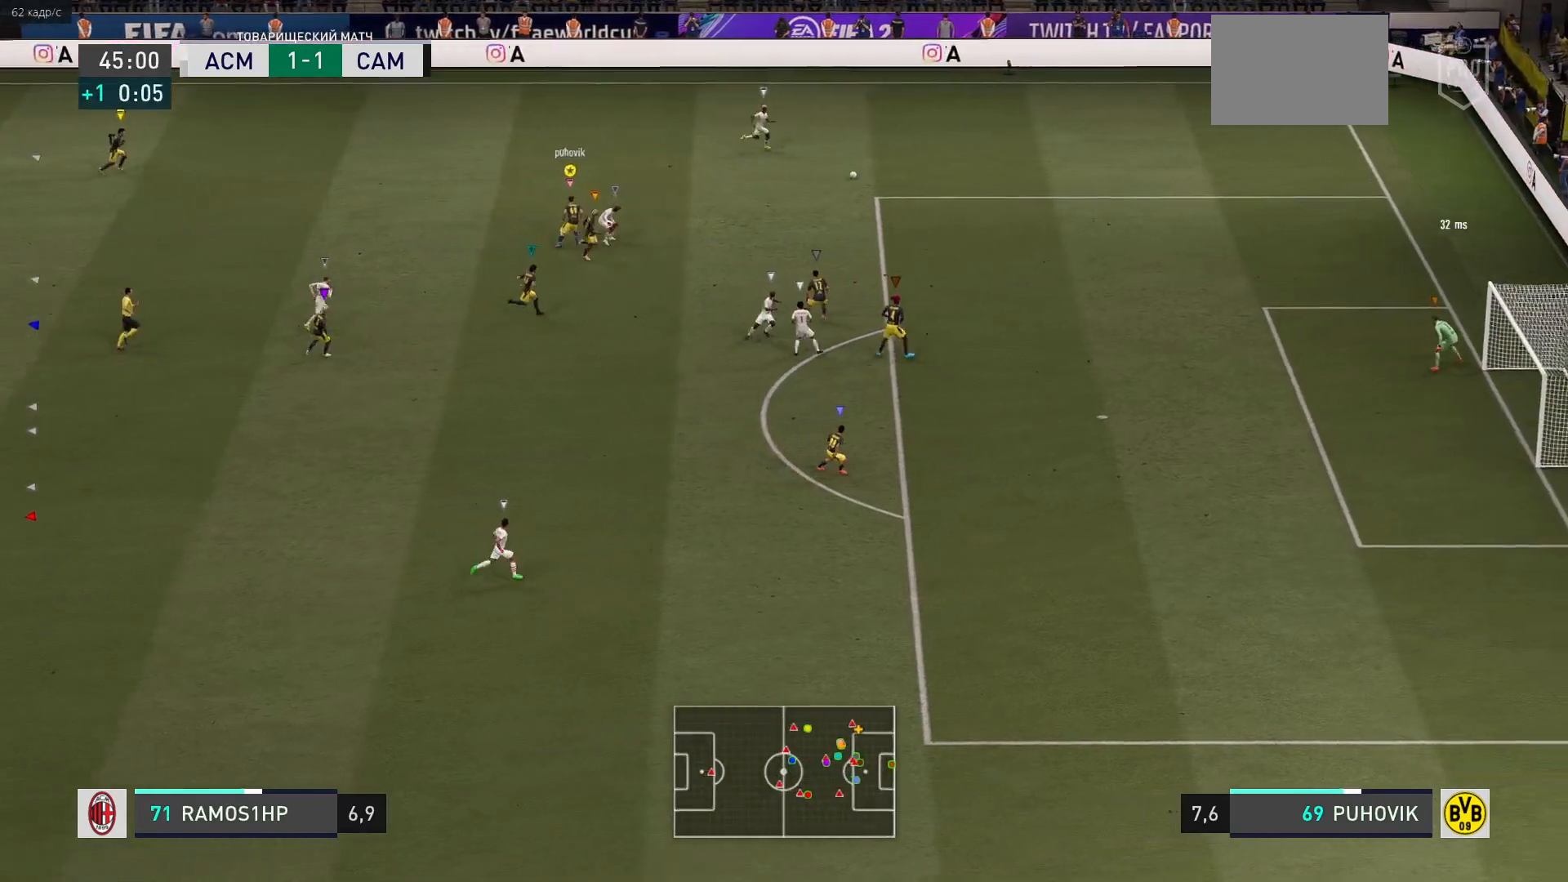
{"buttons": ["R2"], "left_stick": "right", "right_stick": "center", "events": [[483, "L2", "up"]]}
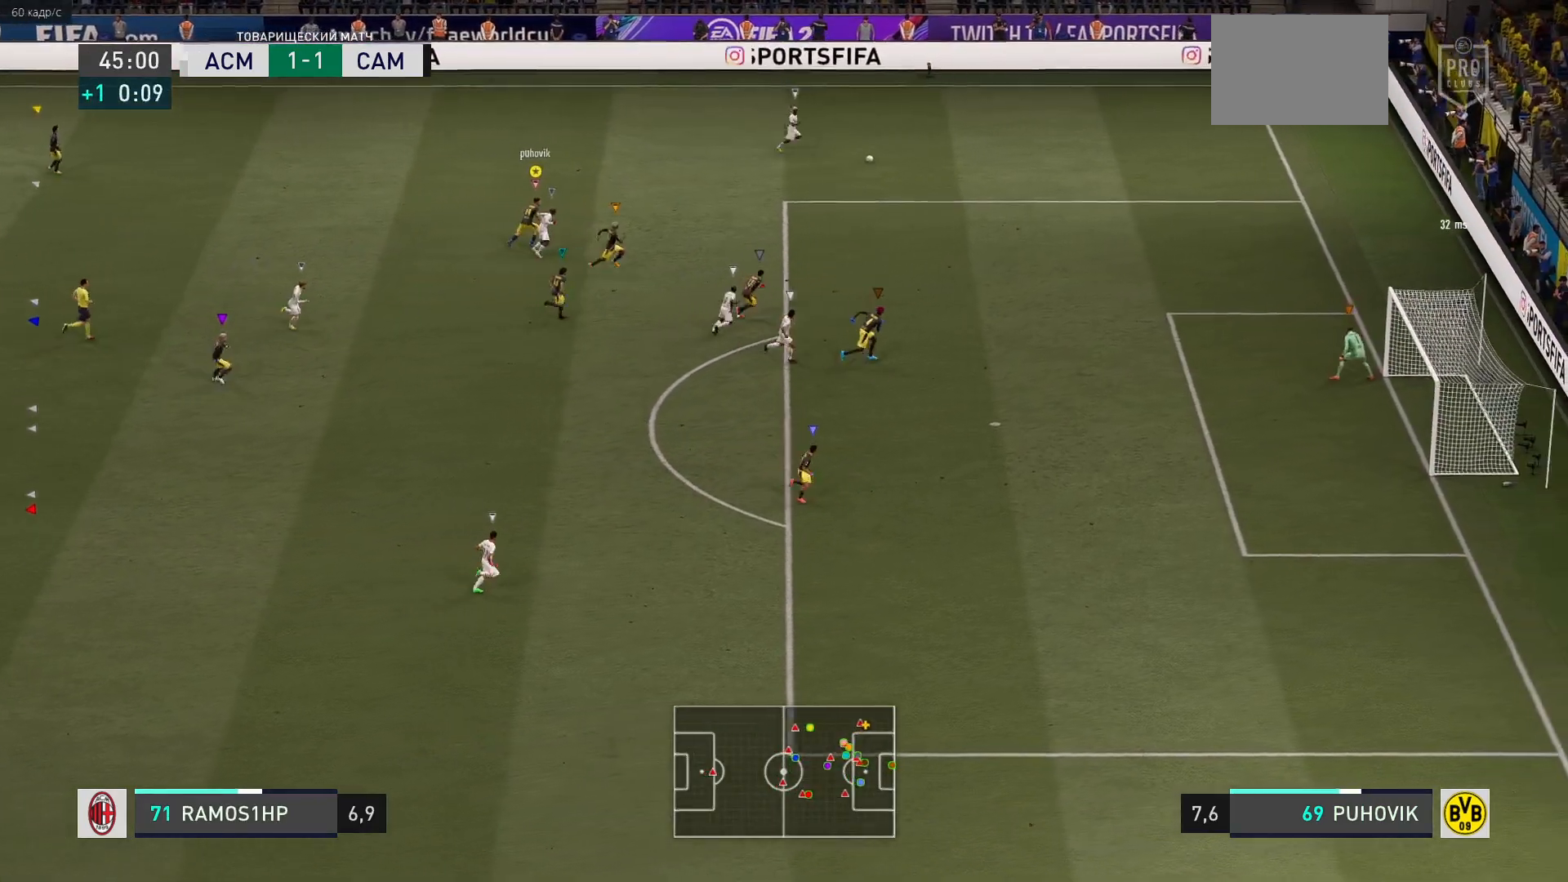
{"buttons": ["R2"], "left_stick": "right", "right_stick": "center", "events": []}
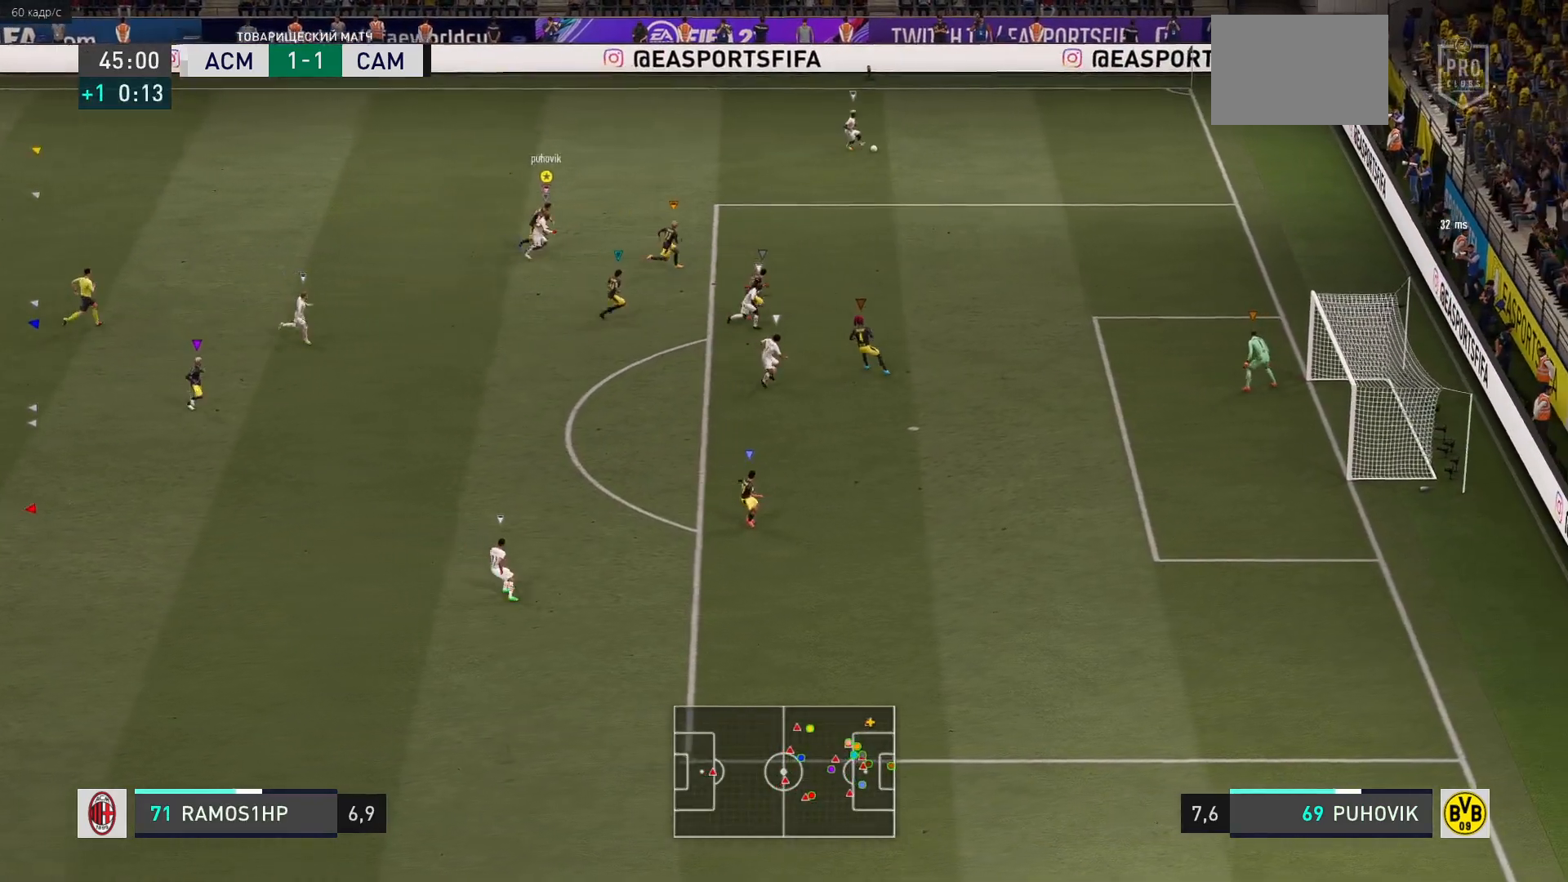
{"buttons": ["R2"], "left_stick": "right", "right_stick": "center", "events": []}
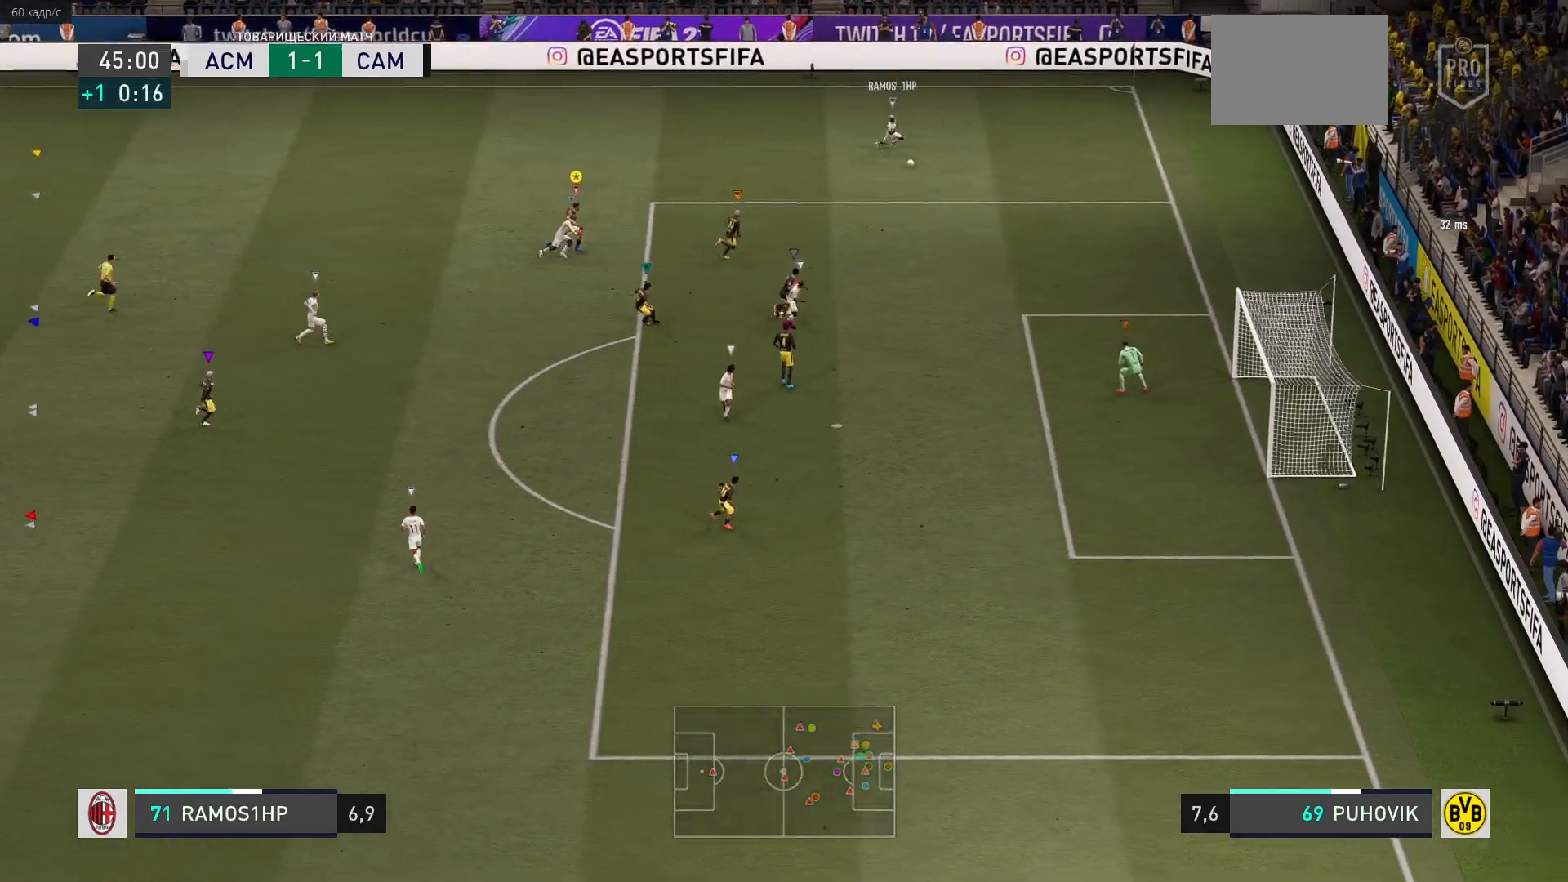
{"buttons": ["R2"], "left_stick": "right", "right_stick": "center", "events": []}
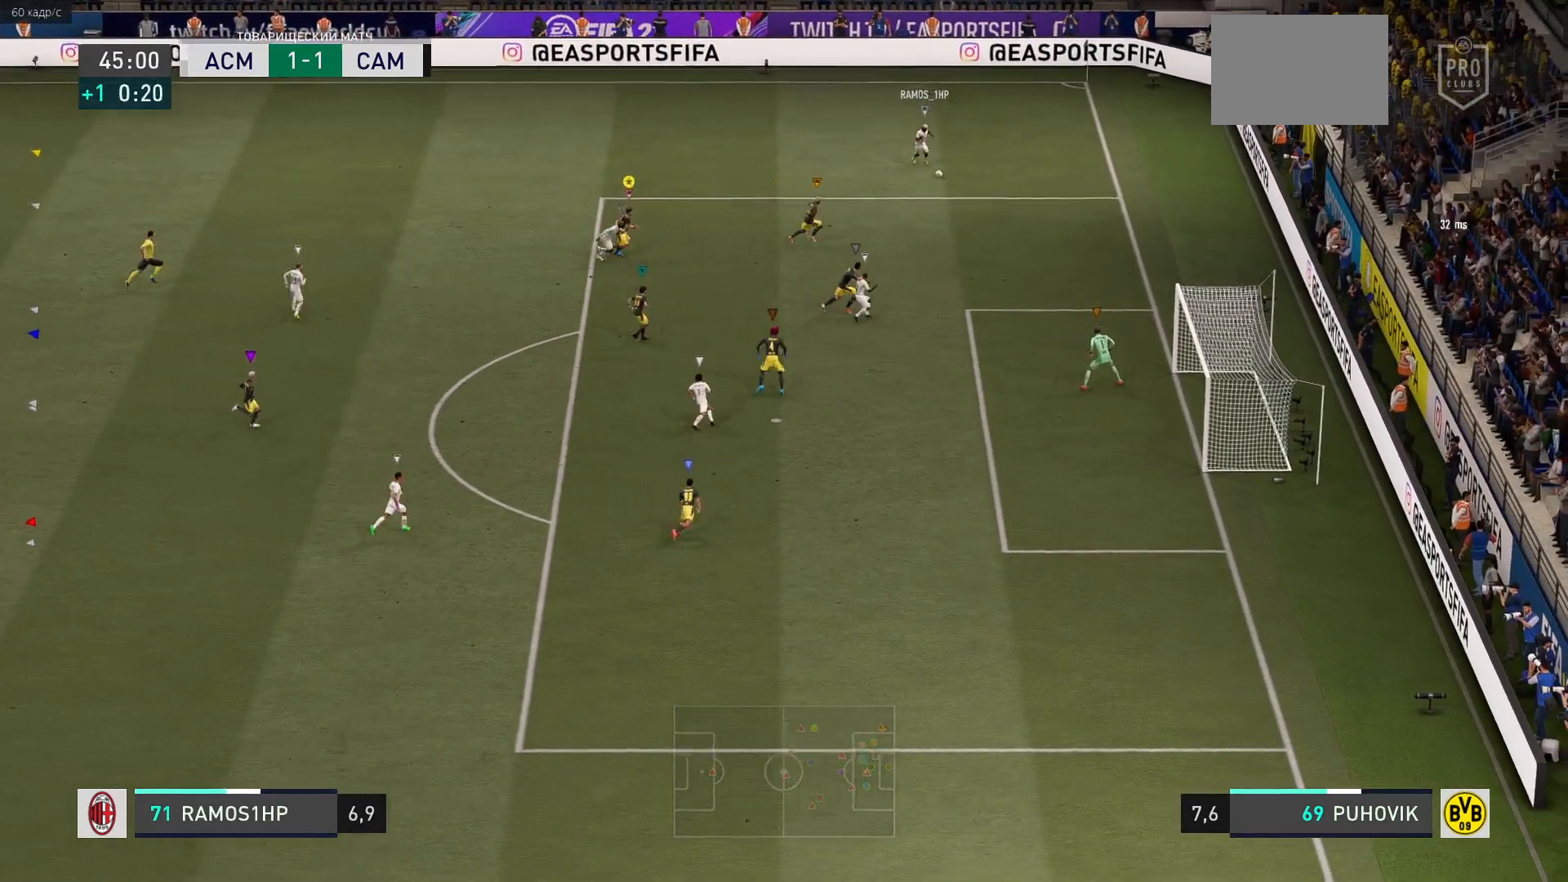
{"buttons": ["R2"], "left_stick": "down-right", "right_stick": "center", "events": [[183, "left_stick", "down-right"]]}
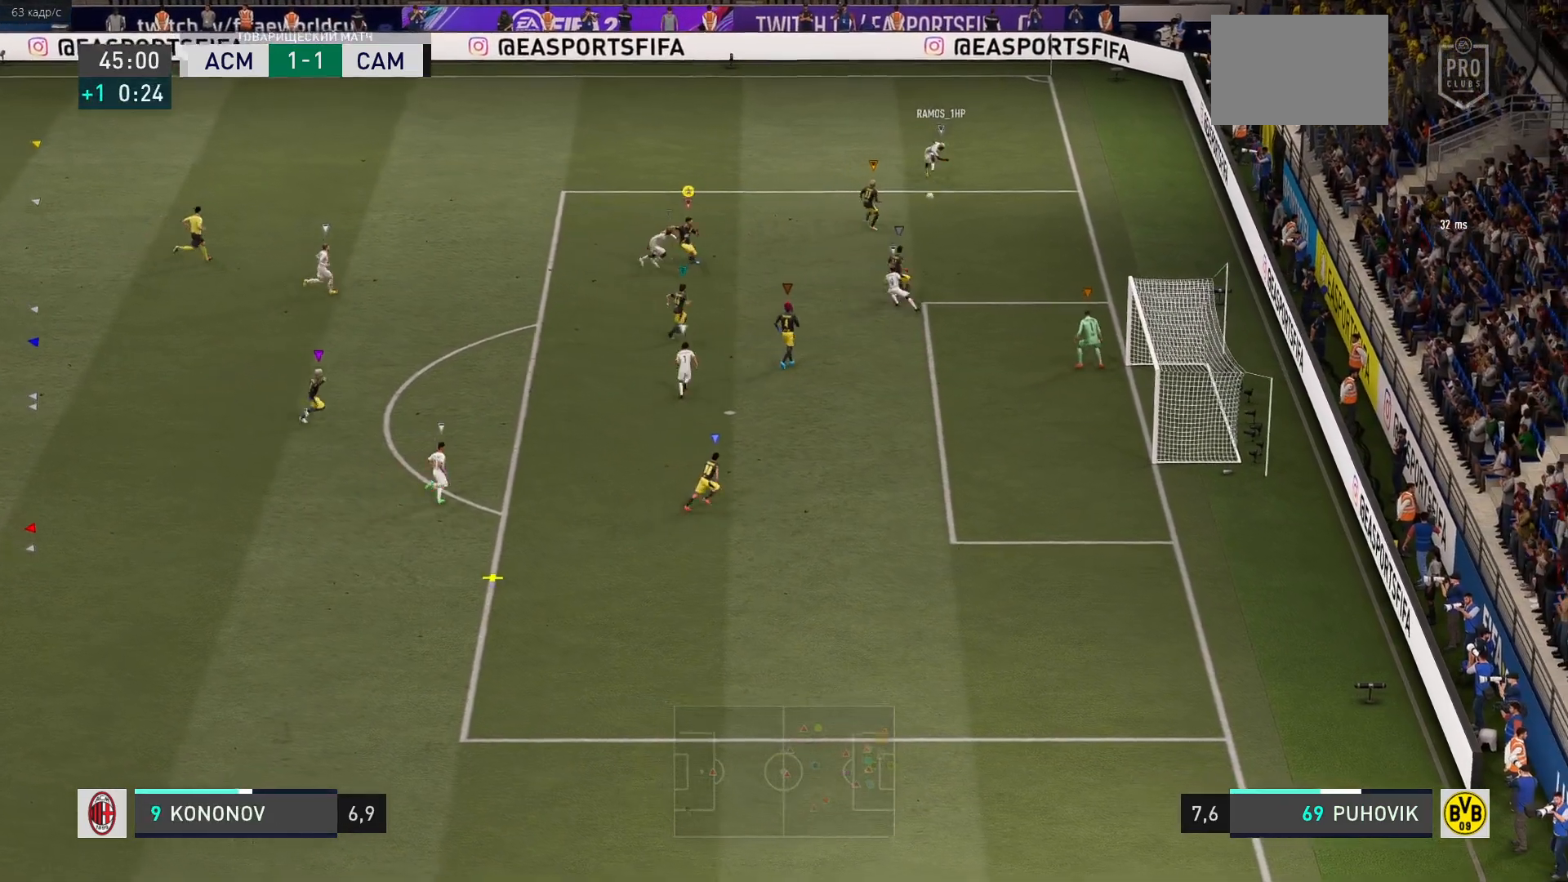
{"buttons": ["R2"], "left_stick": "down-right", "right_stick": "center", "events": [[67, "R2", "up"], [333, "R2", "down"]]}
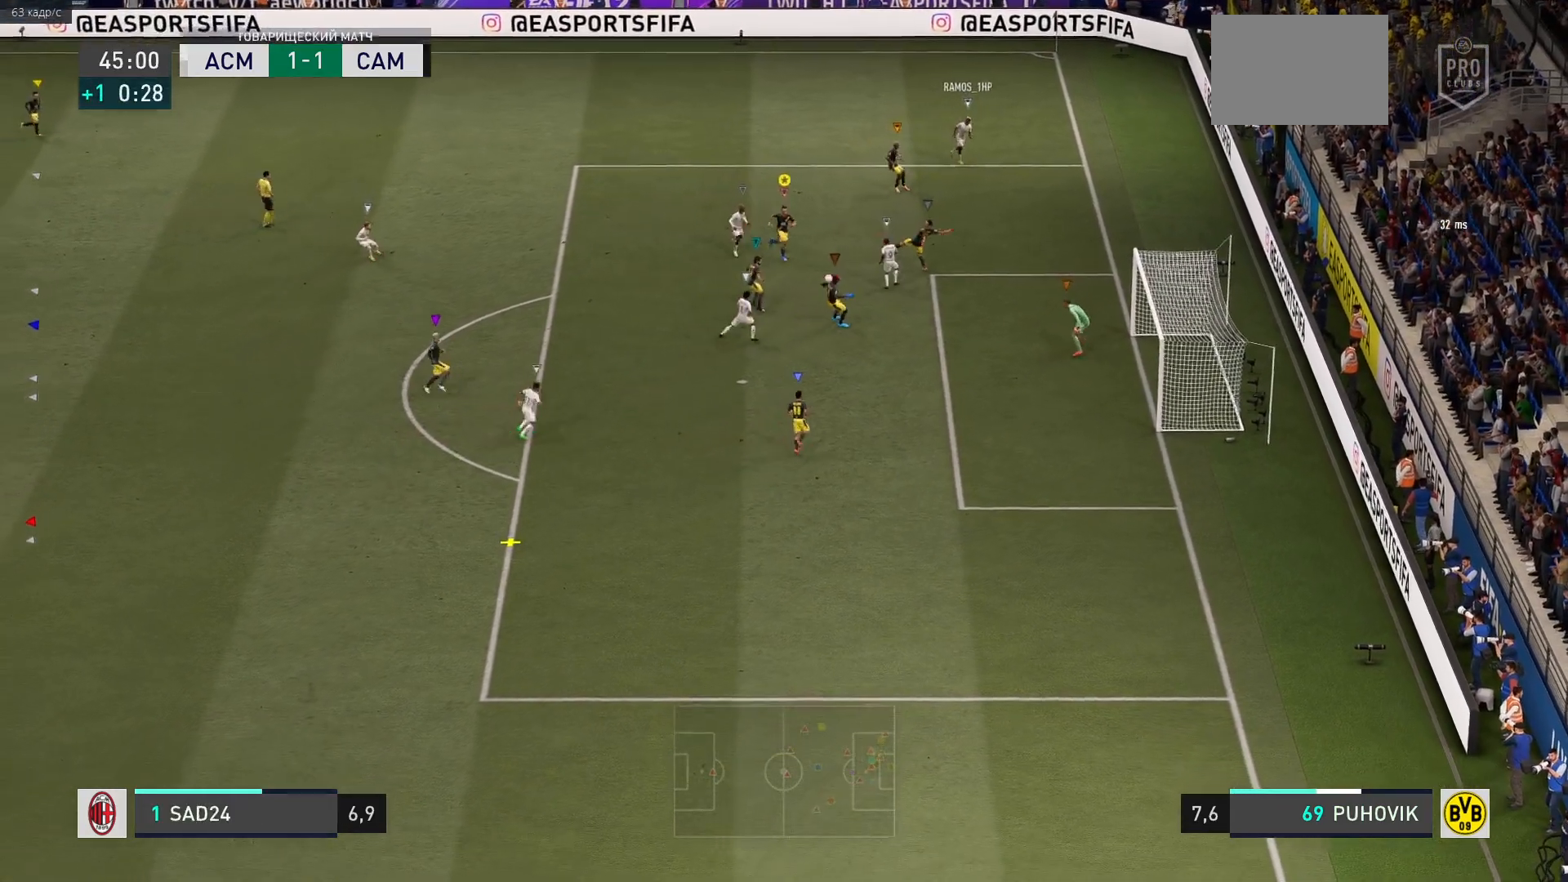
{"buttons": [], "left_stick": "down", "right_stick": "center", "events": [[50, "R2", "up"], [167, "left_stick", "down"], [183, "B", "down"], [283, "B", "up"]]}
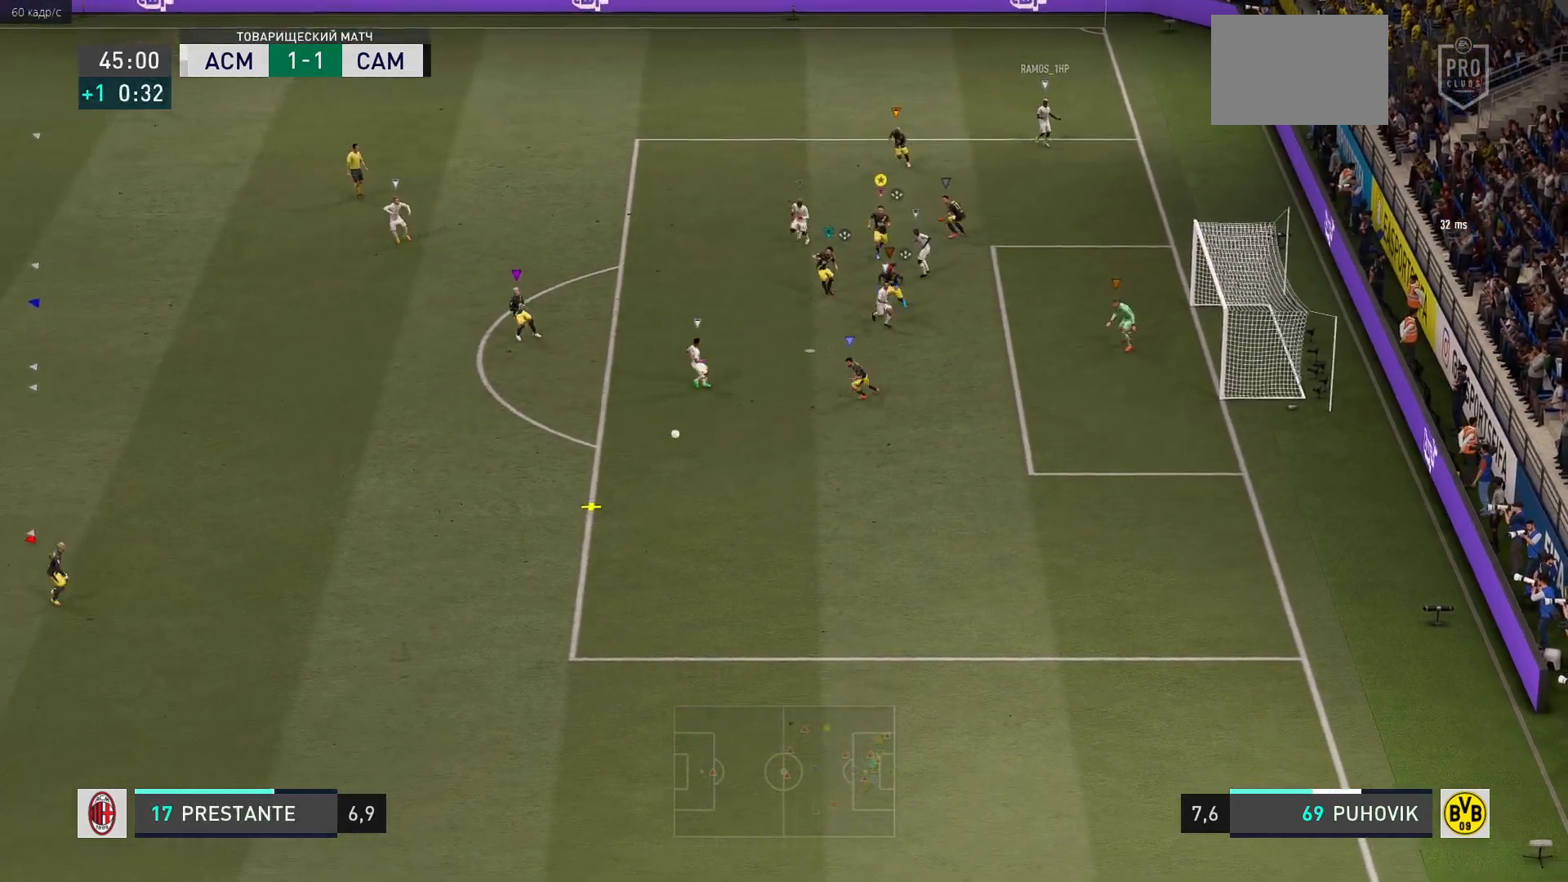
{"buttons": [], "left_stick": "down-left", "right_stick": "center", "events": [[283, "left_stick", "down-left"]]}
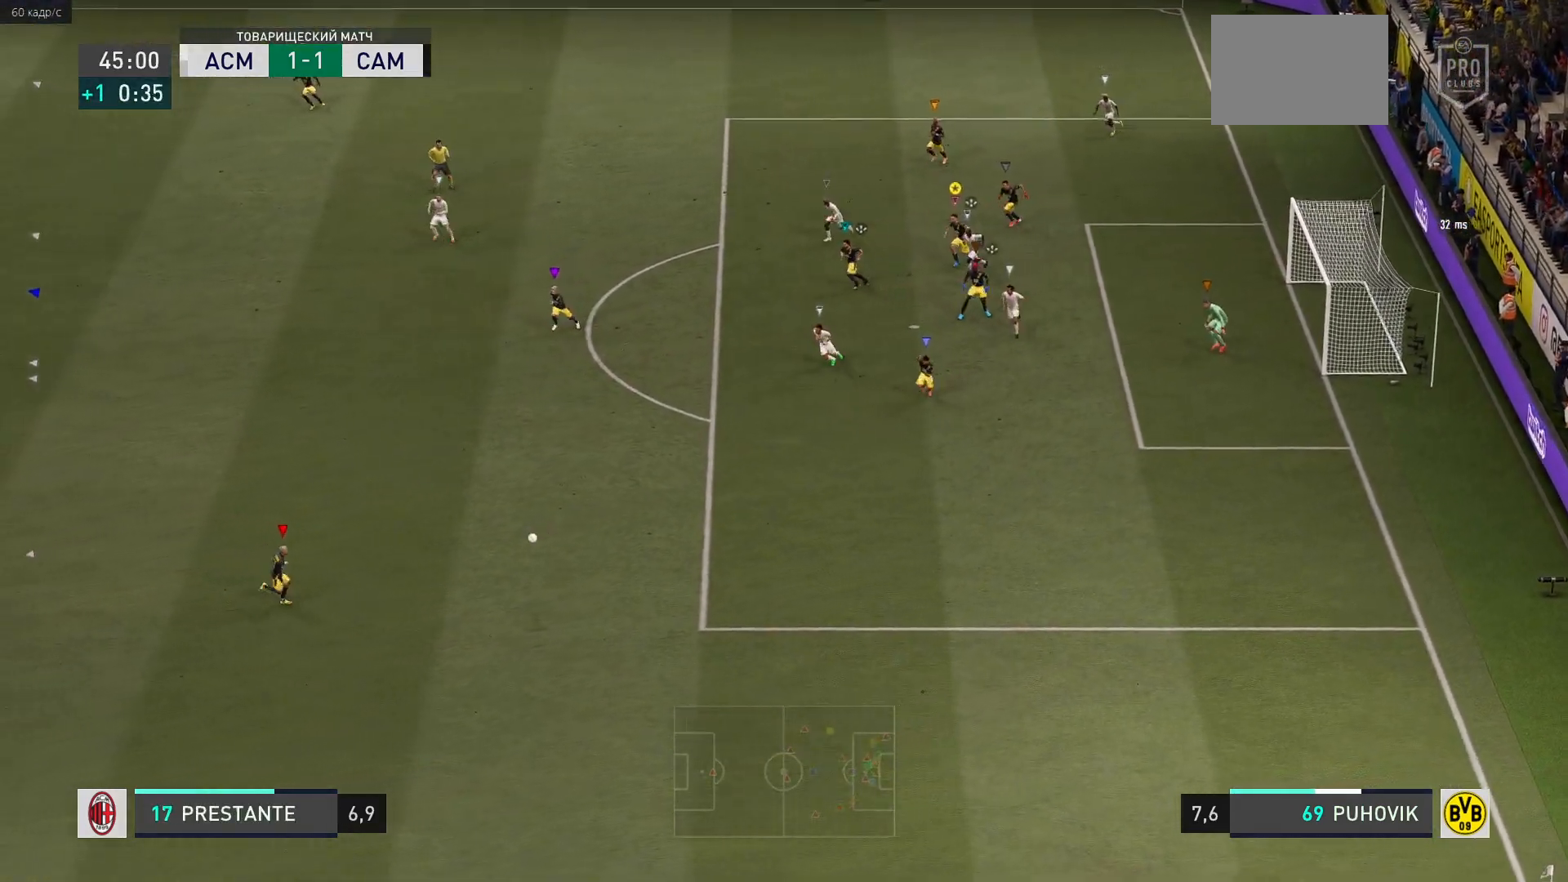
{"buttons": [], "left_stick": "left", "right_stick": "center", "events": [[300, "left_stick", "left"]]}
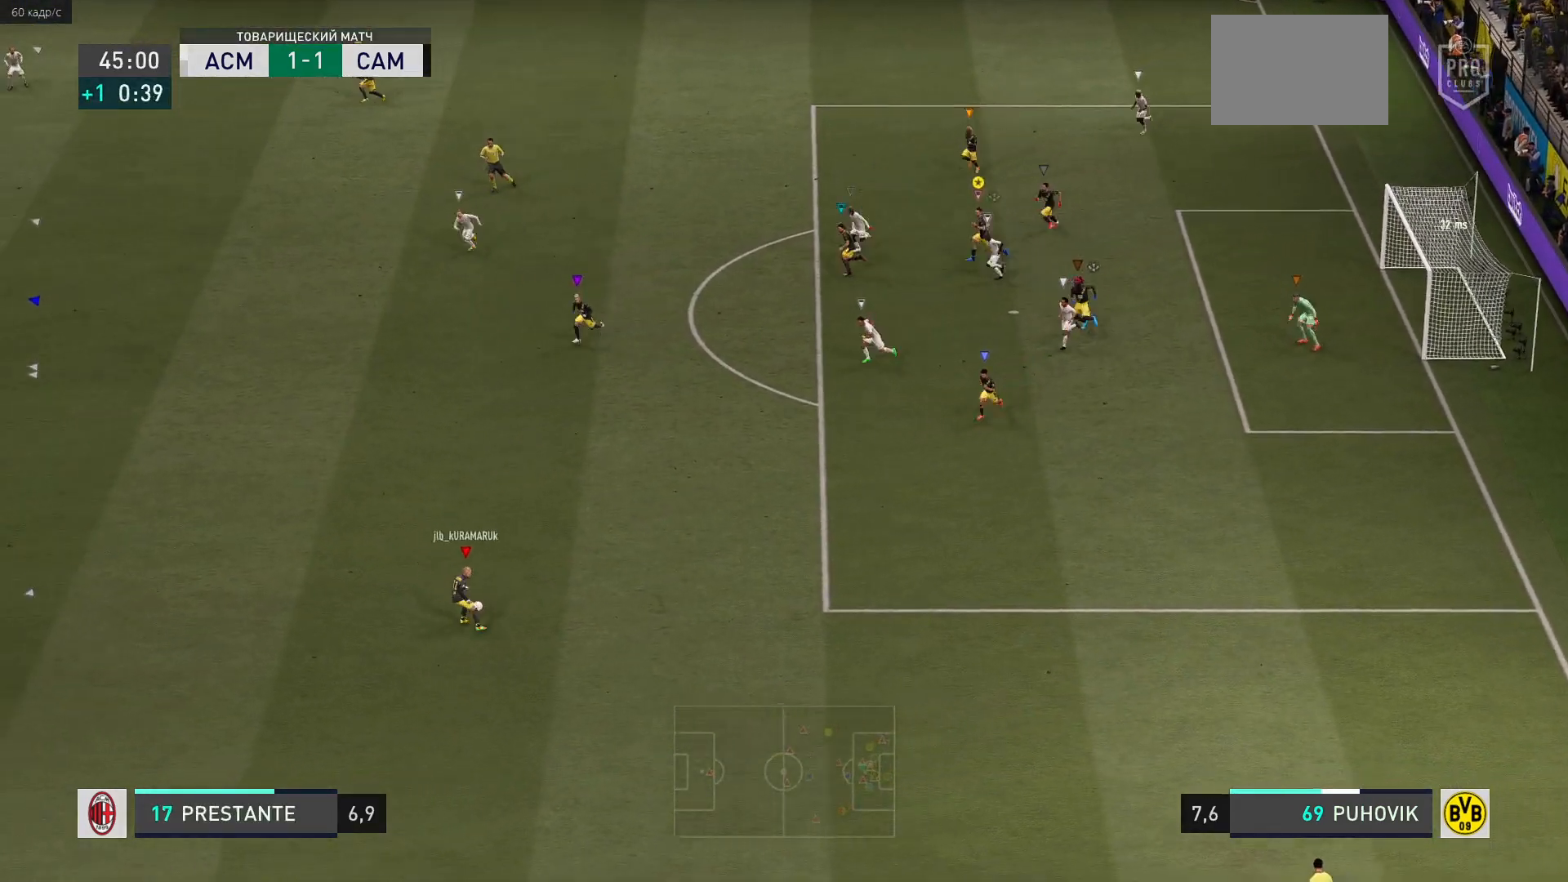
{"buttons": [], "left_stick": "left", "right_stick": "center", "events": []}
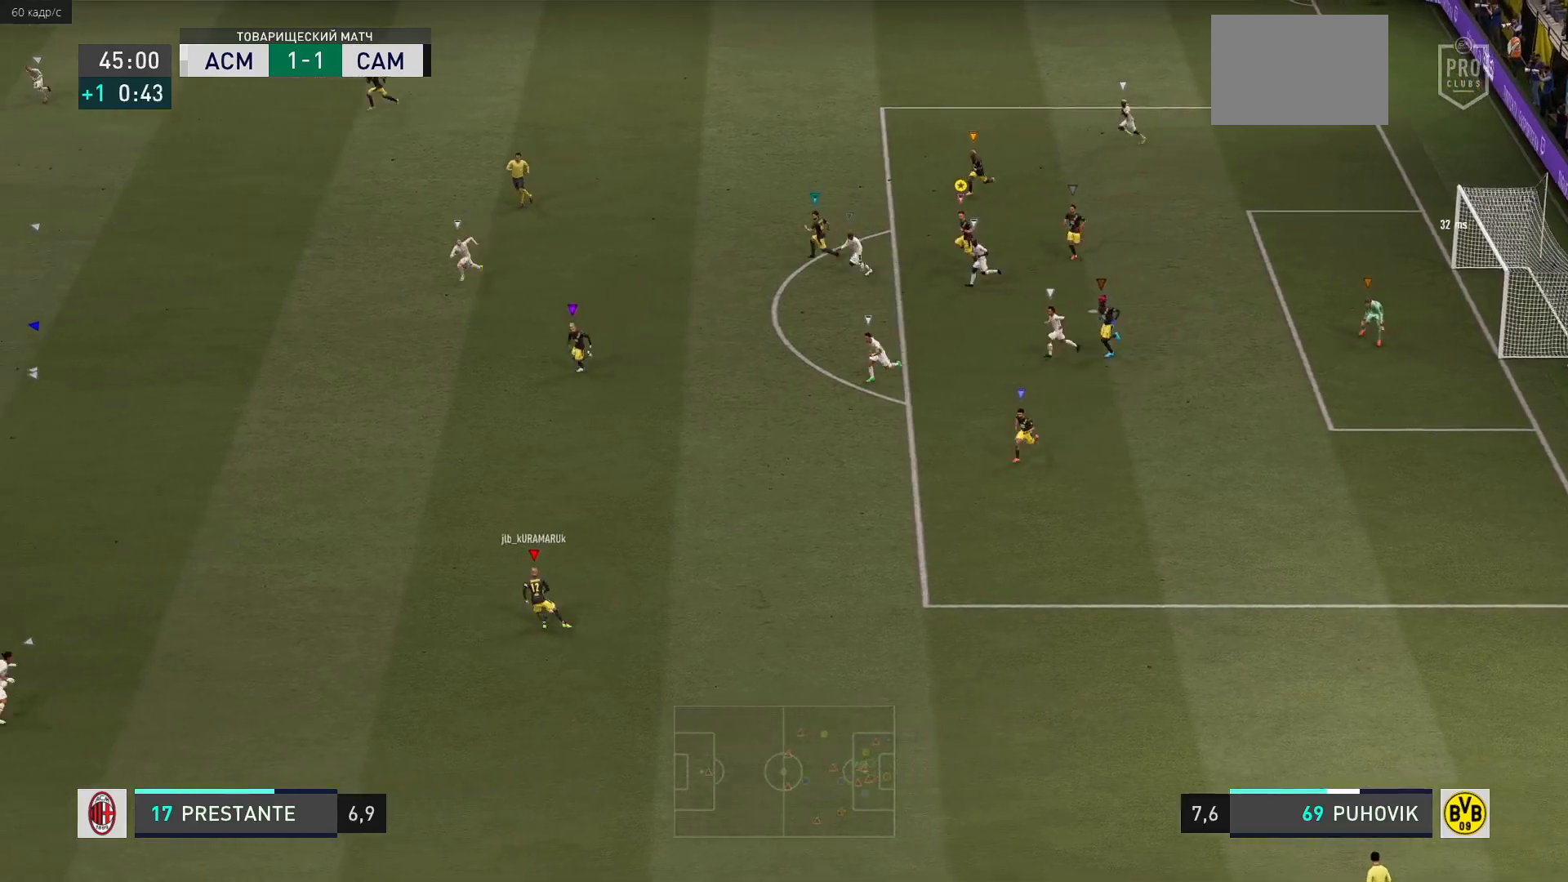
{"buttons": [], "left_stick": "left", "right_stick": "center", "events": []}
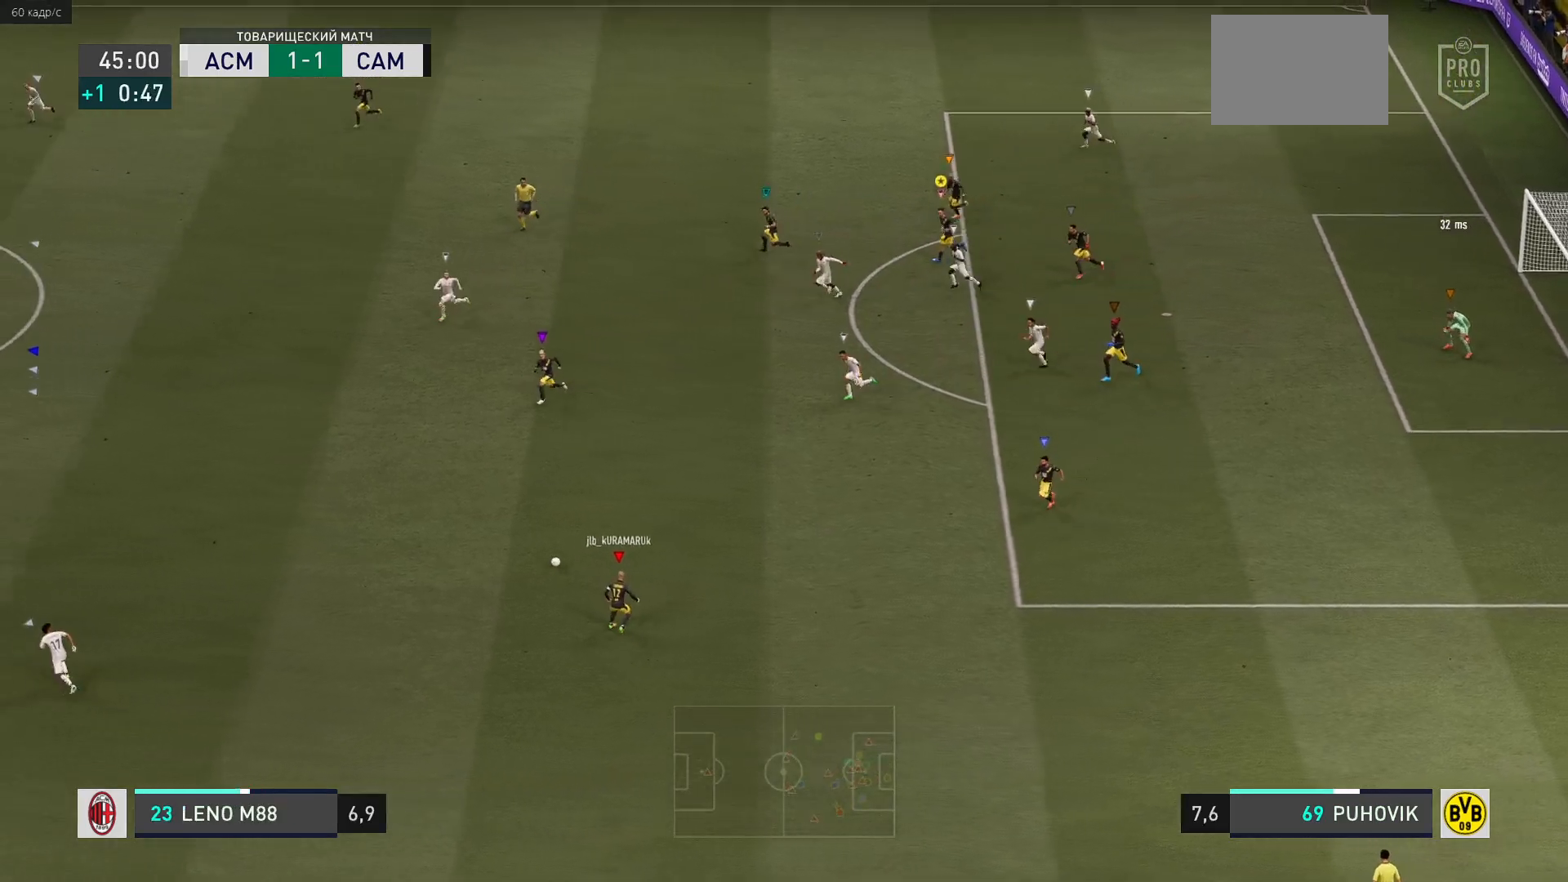
{"buttons": ["R2"], "left_stick": "up-left", "right_stick": "center", "events": [[167, "left_stick", "up-left"], [433, "R2", "down"]]}
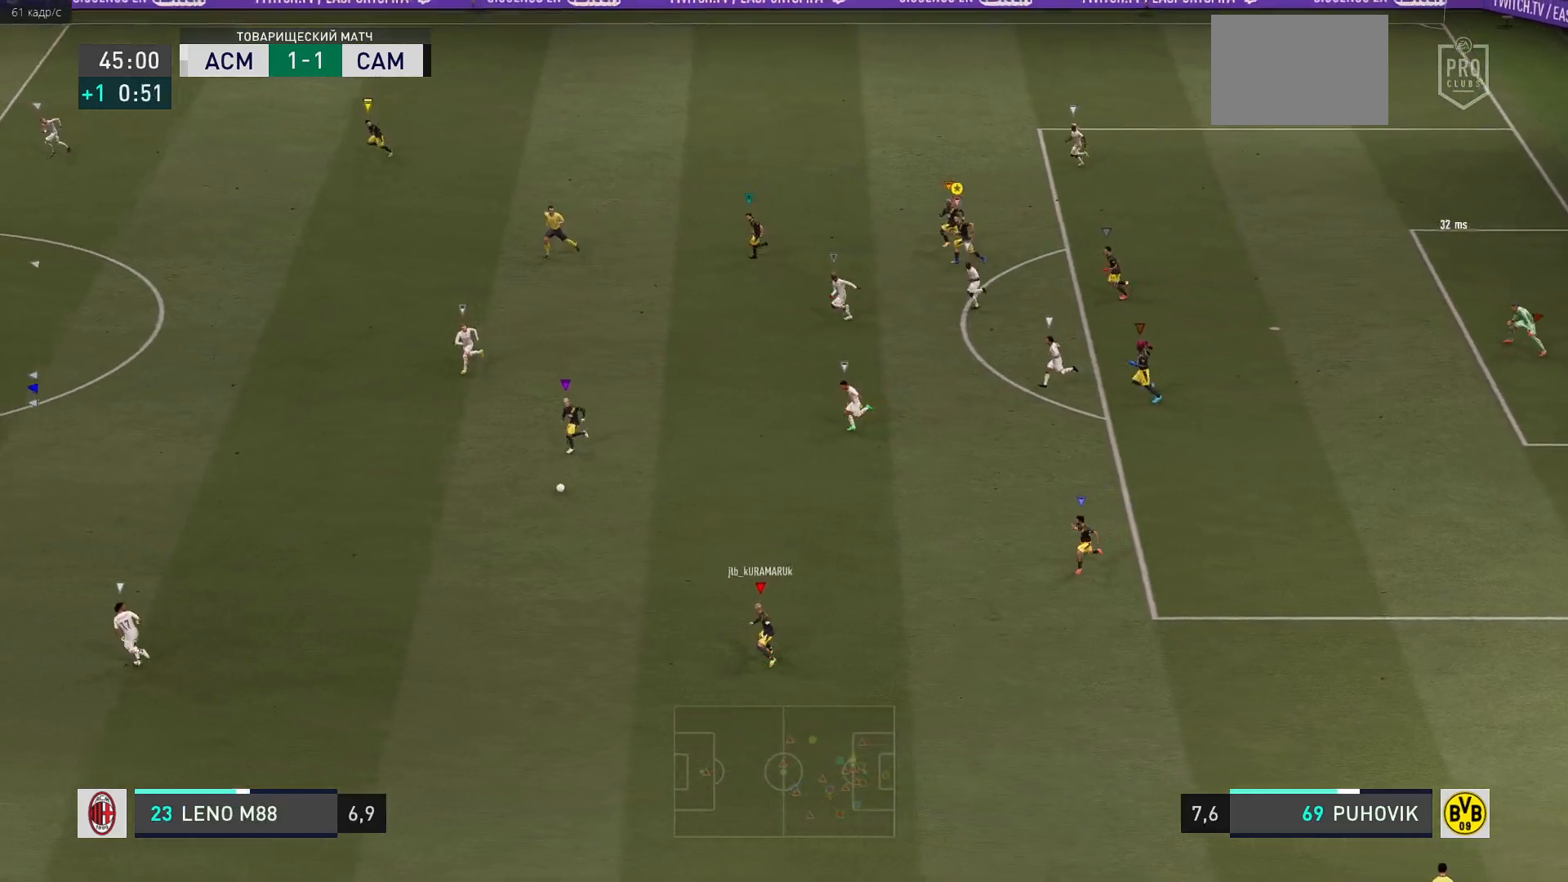
{"buttons": ["R2"], "left_stick": "up-left", "right_stick": "center", "events": []}